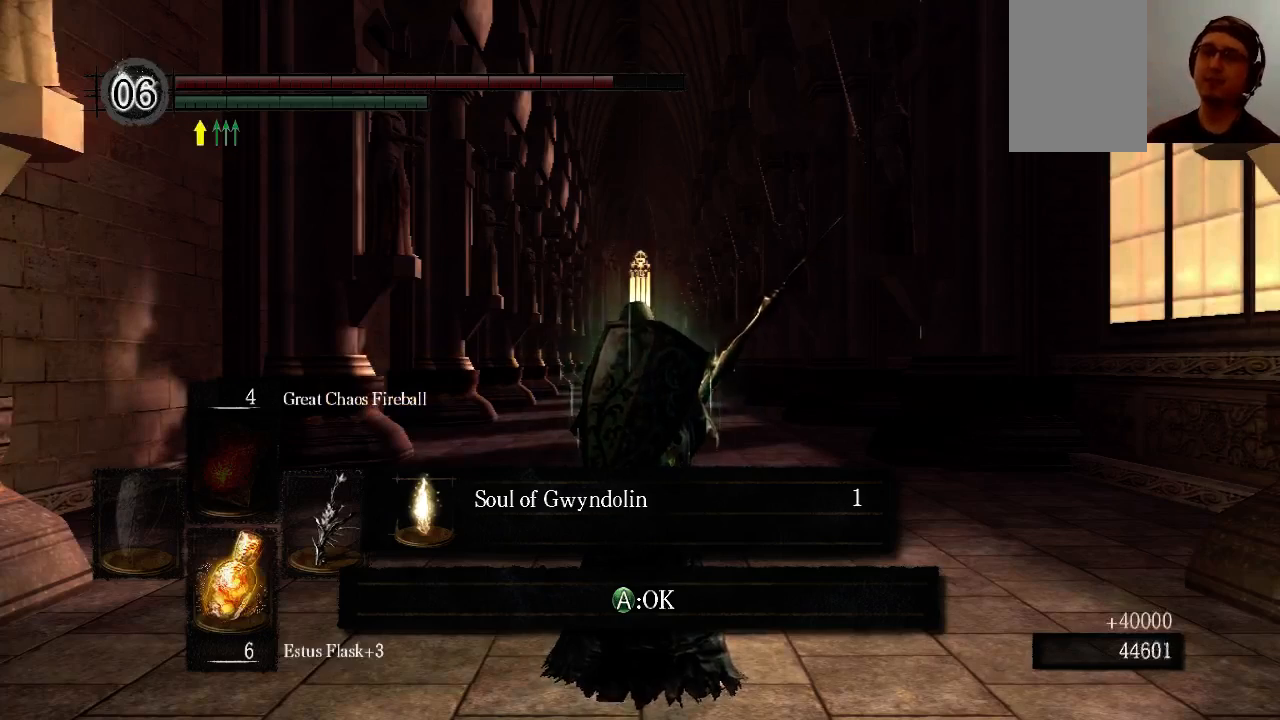
Gameplay with a controller (Xbox layout); each line is a JSON object with the inputs held at the frame after it. "events" lists button and stick changes between this image and that frame as [ms after this image, input, new state], when the widget could be followed in between. Not read: L3 R3.
{"buttons": [], "left_stick": "center", "right_stick": "down", "events": [[500, "right_stick", "down"]]}
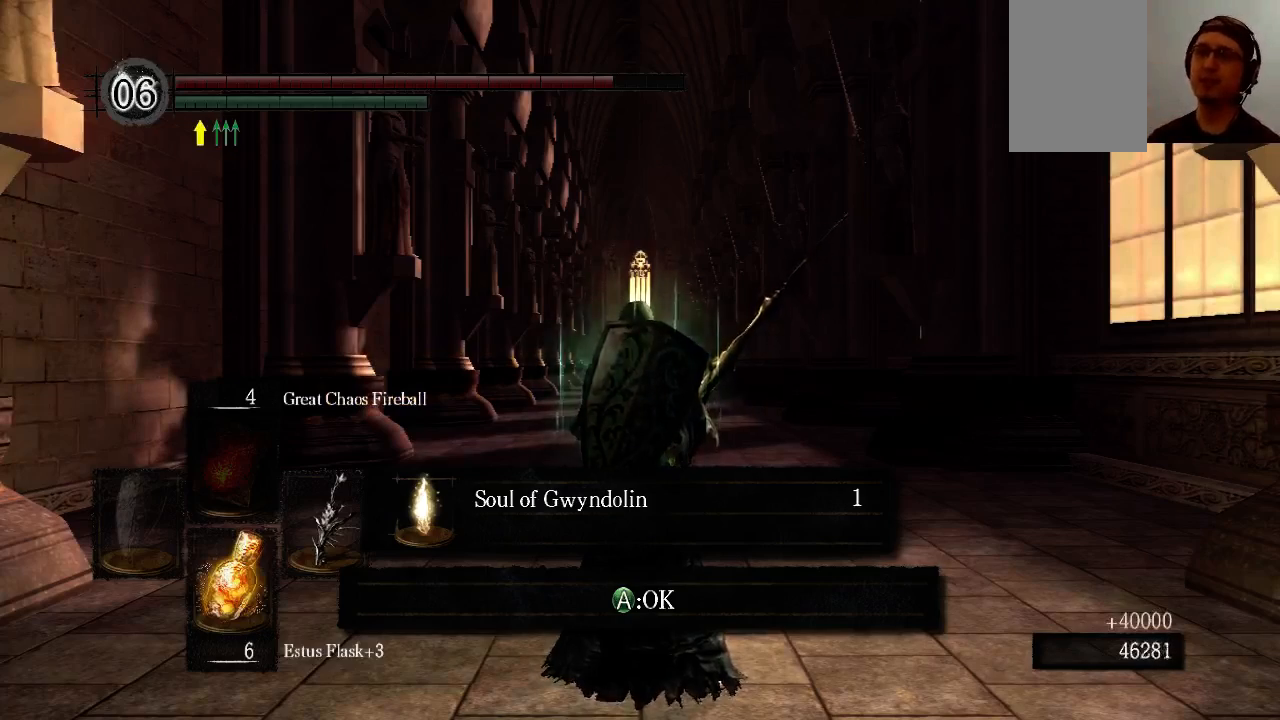
{"buttons": [], "left_stick": "center", "right_stick": "center", "events": [[167, "right_stick", "center"]]}
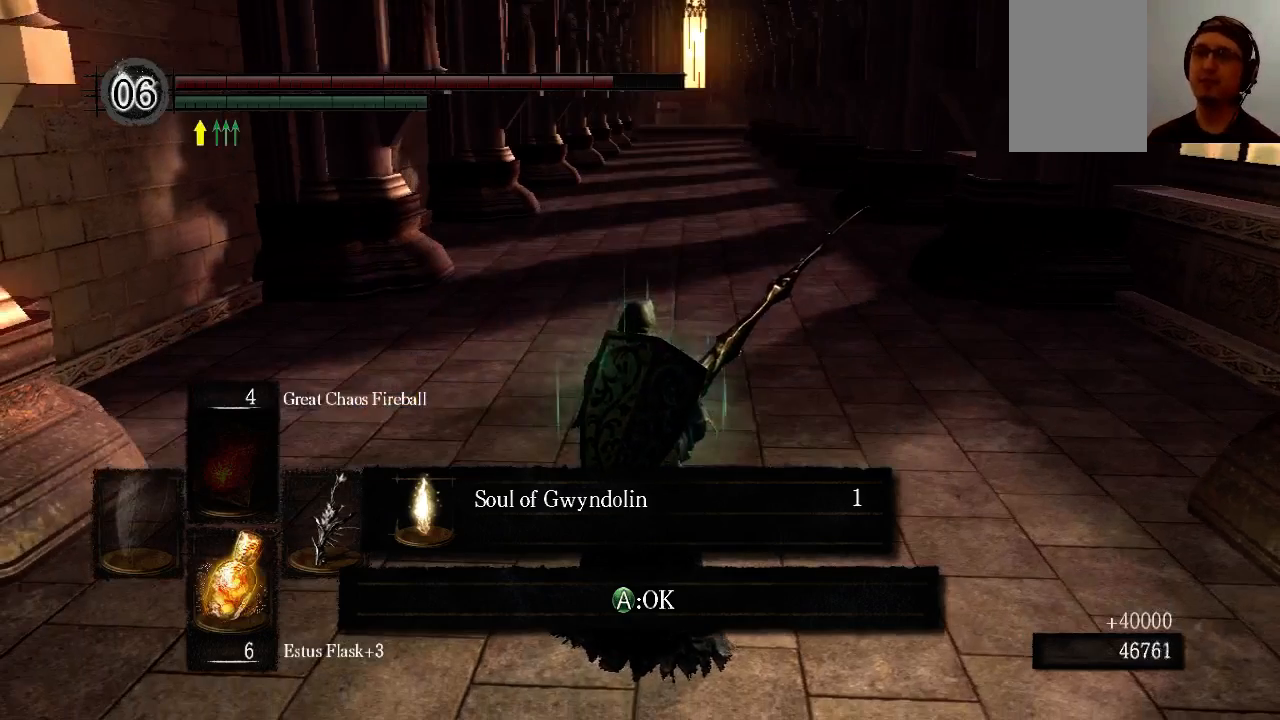
{"buttons": [], "left_stick": "up", "right_stick": "center", "events": [[100, "left_stick", "up"]]}
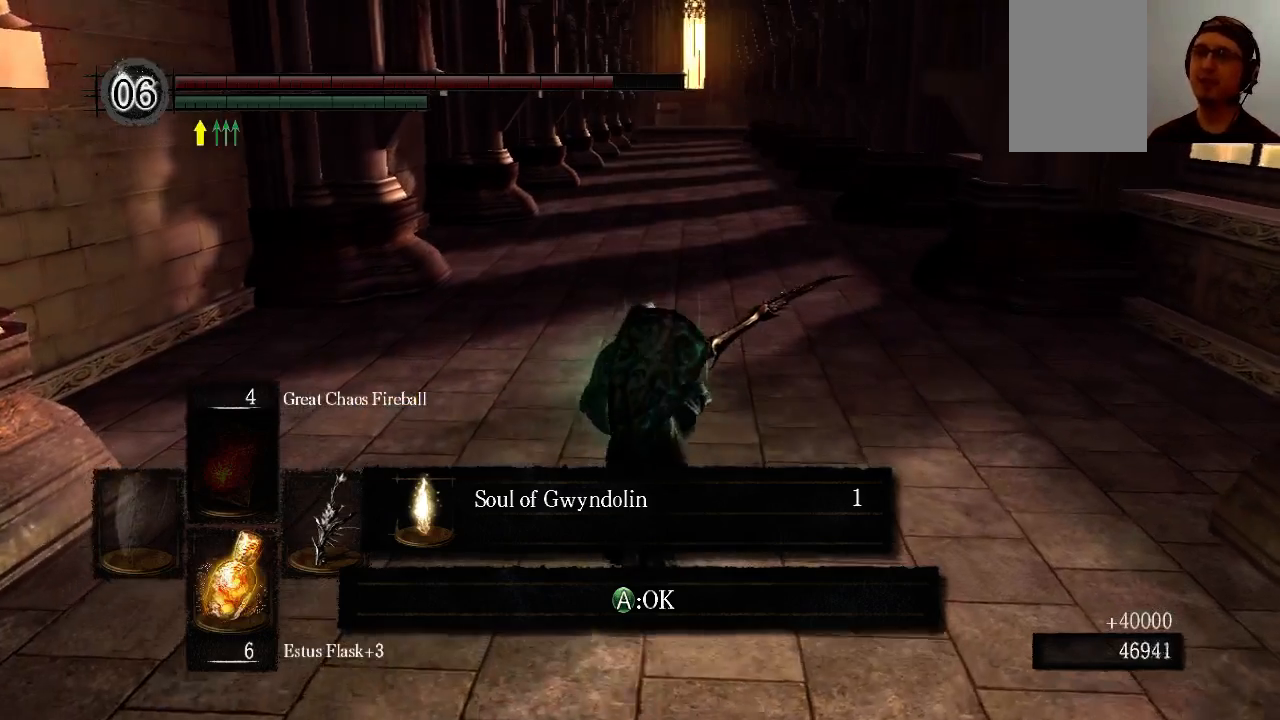
{"buttons": [], "left_stick": "up", "right_stick": "center", "events": []}
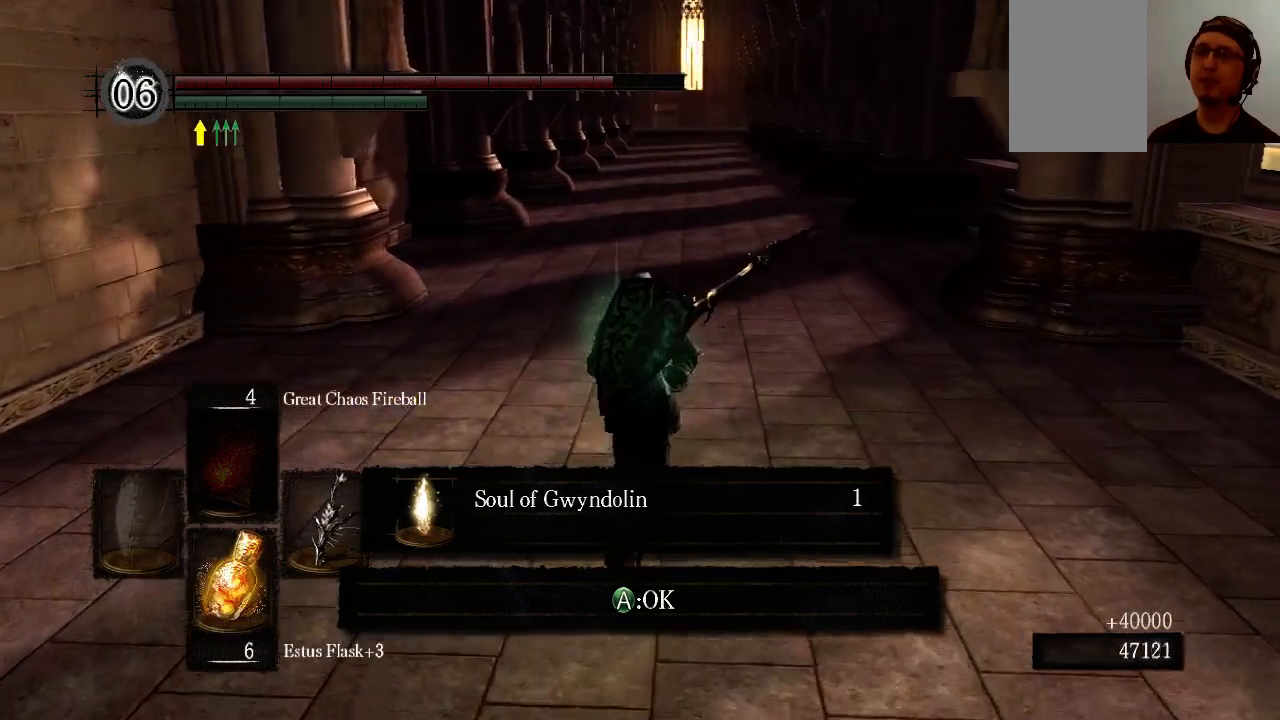
{"buttons": [], "left_stick": "up", "right_stick": "center", "events": []}
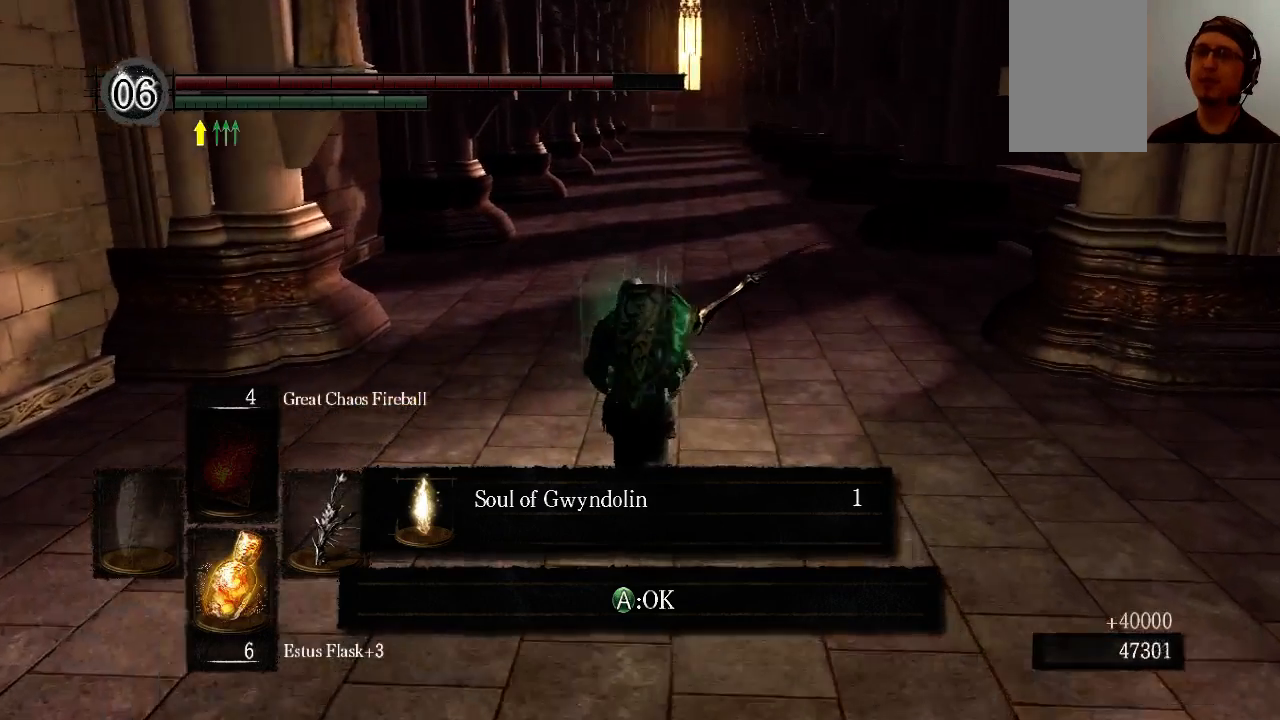
{"buttons": ["A"], "left_stick": "up", "right_stick": "center", "events": [[467, "A", "down"]]}
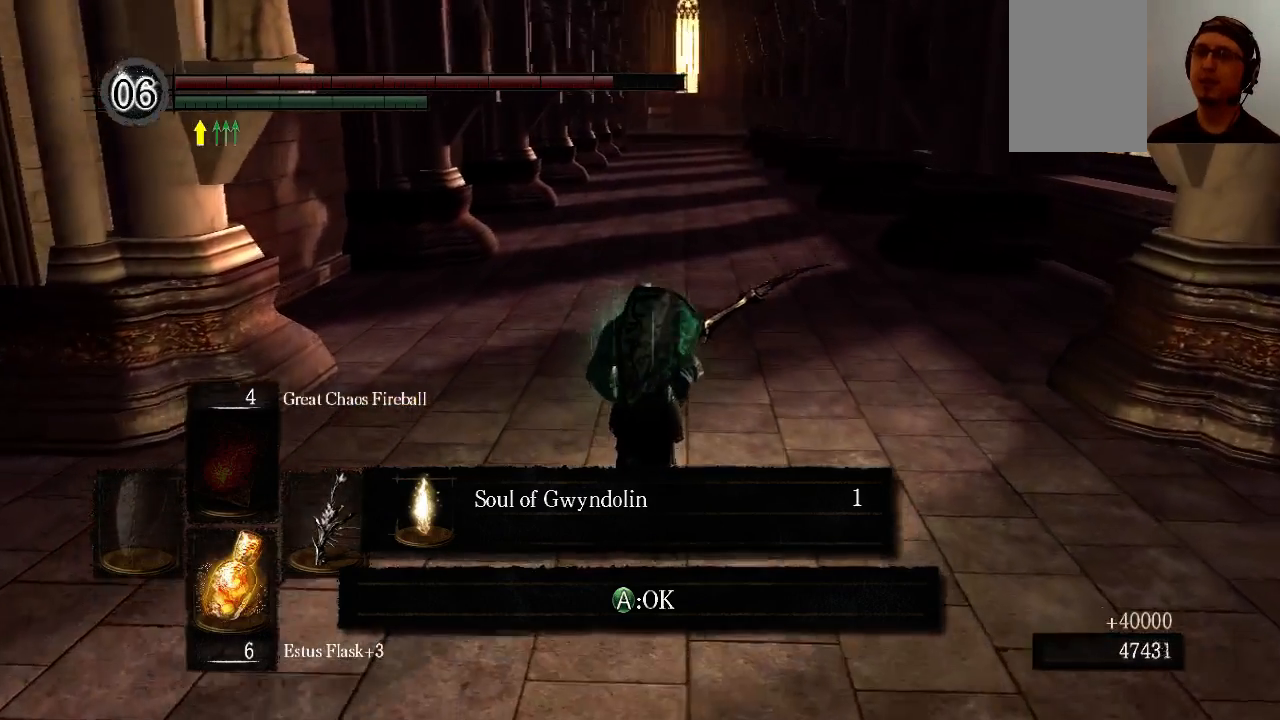
{"buttons": [], "left_stick": "up", "right_stick": "center", "events": [[167, "A", "up"]]}
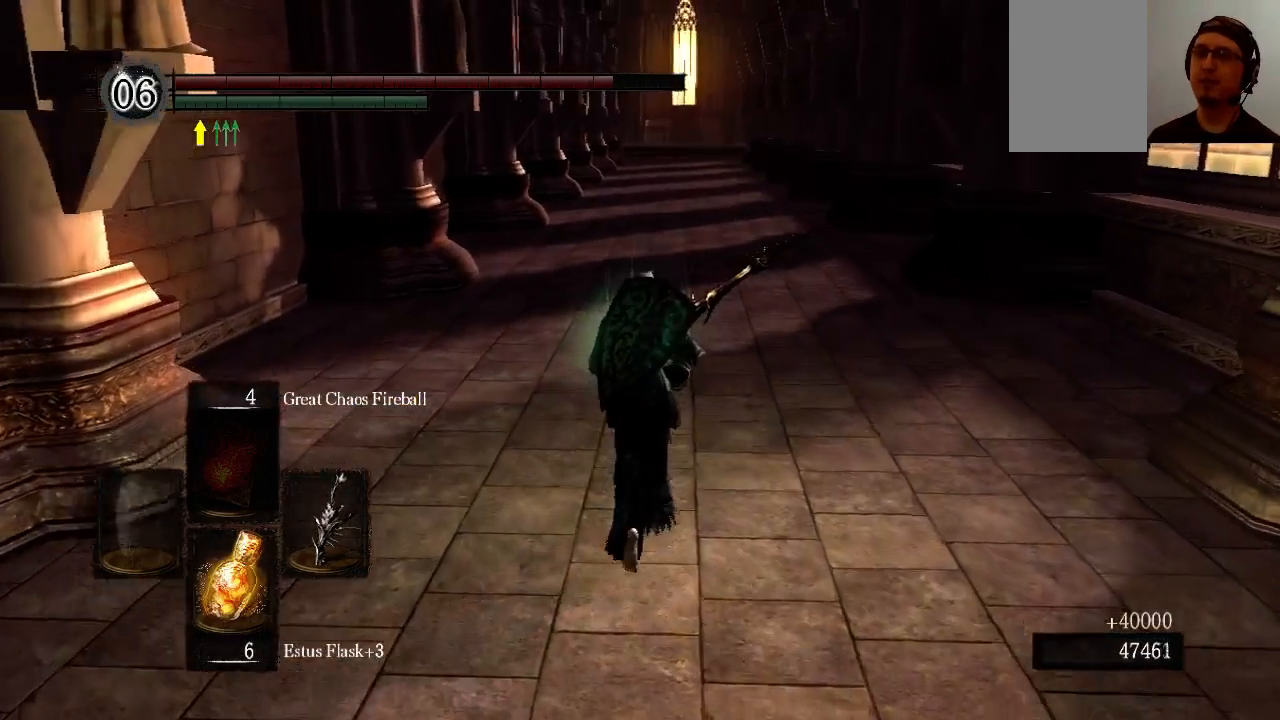
{"buttons": ["B"], "left_stick": "up", "right_stick": "center", "events": [[100, "B", "down"]]}
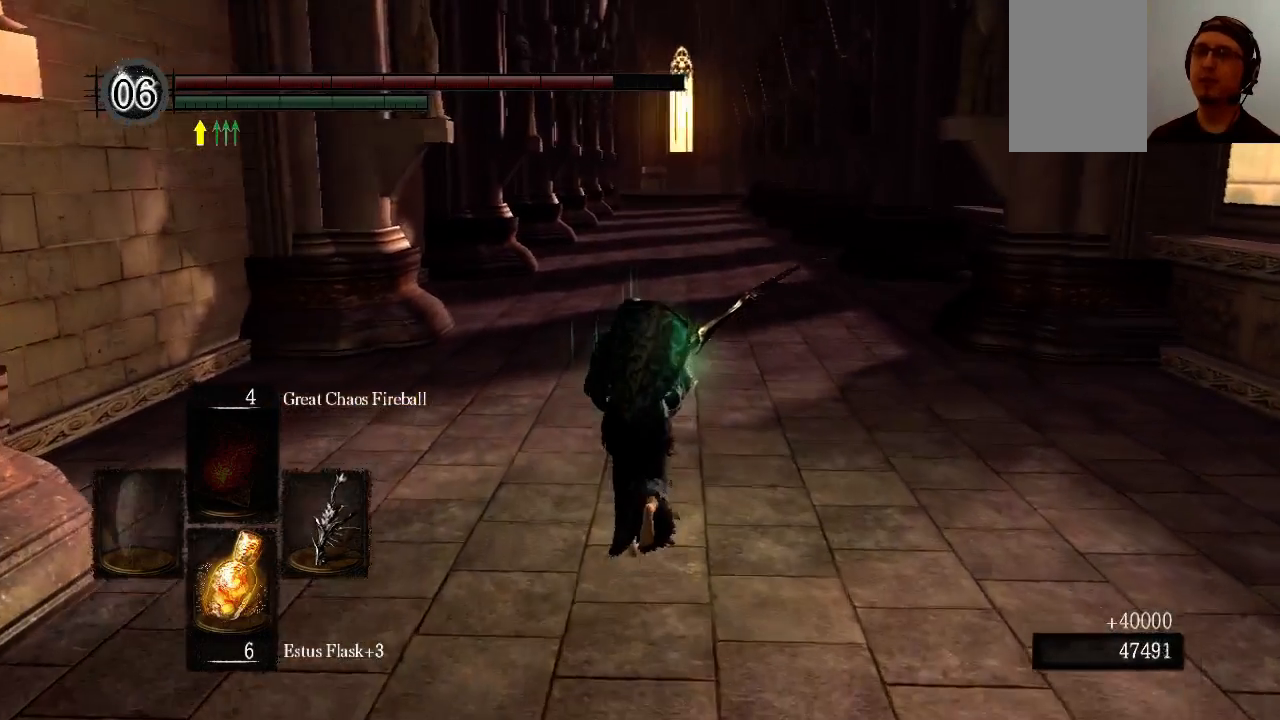
{"buttons": ["B"], "left_stick": "up", "right_stick": "center", "events": []}
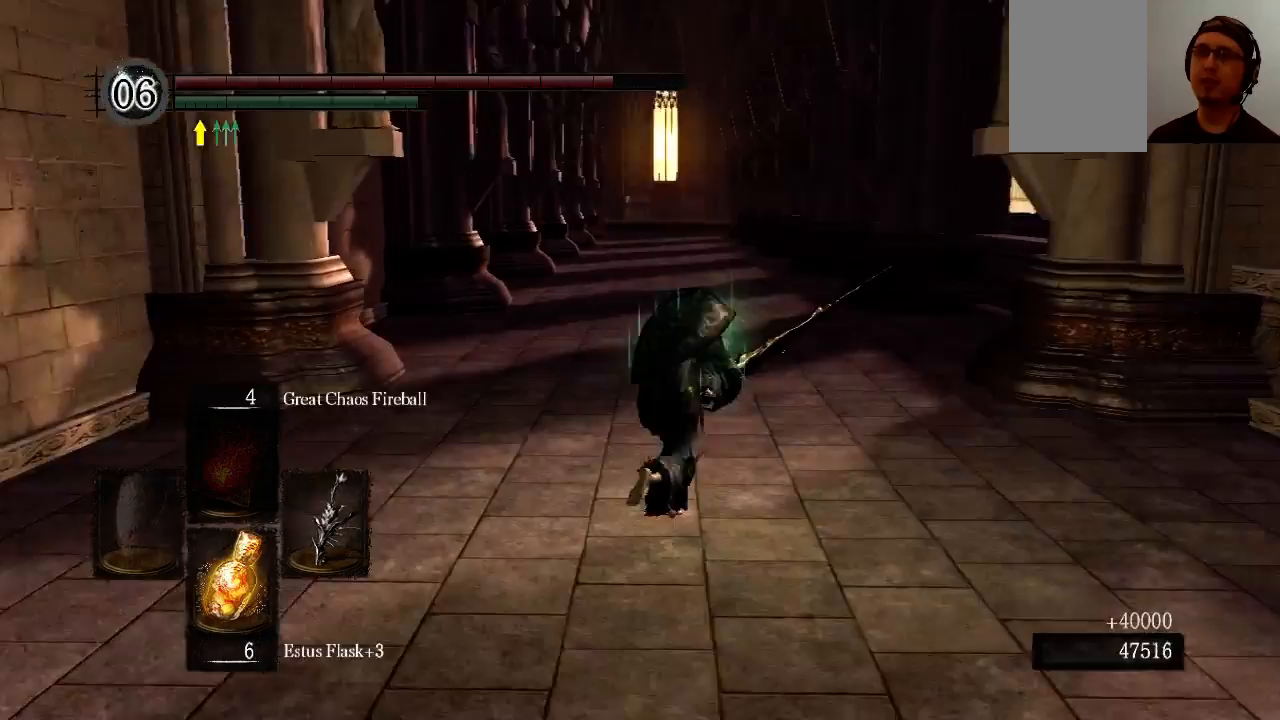
{"buttons": ["B"], "left_stick": "up", "right_stick": "center", "events": [[100, "right_stick", "right"], [300, "right_stick", "center"]]}
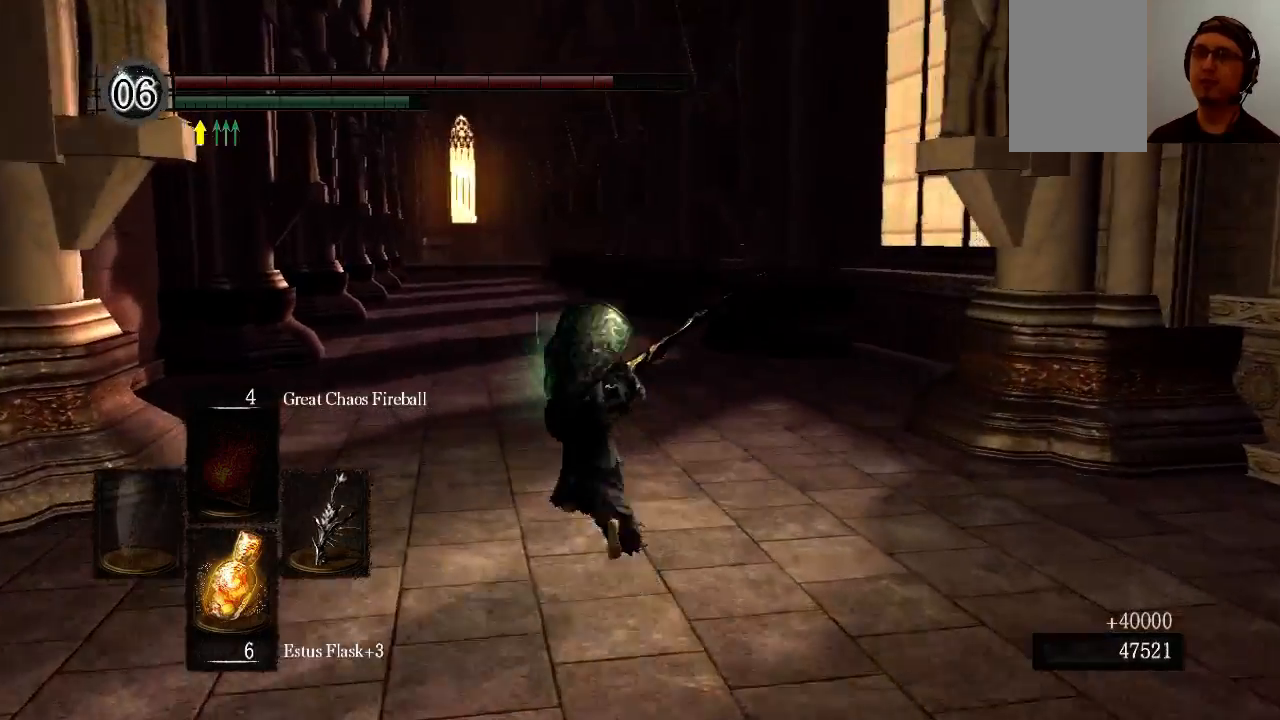
{"buttons": ["B"], "left_stick": "up", "right_stick": "center", "events": []}
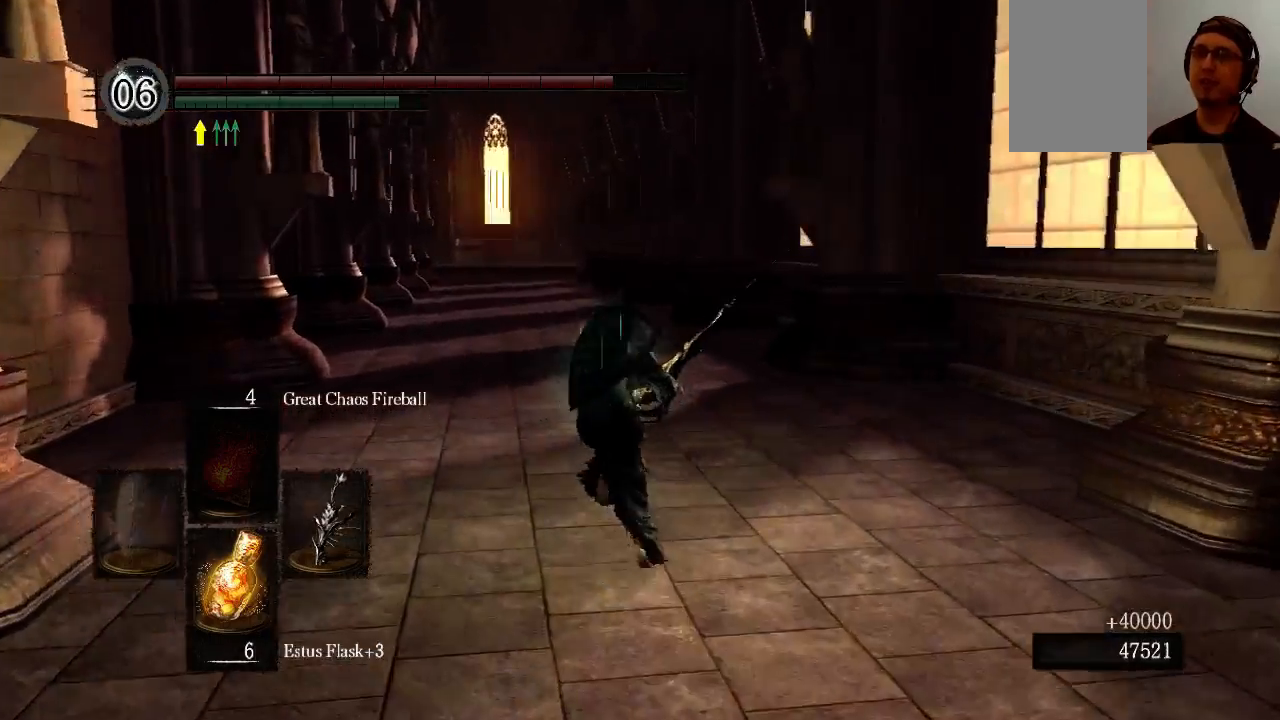
{"buttons": ["B"], "left_stick": "up", "right_stick": "center", "events": []}
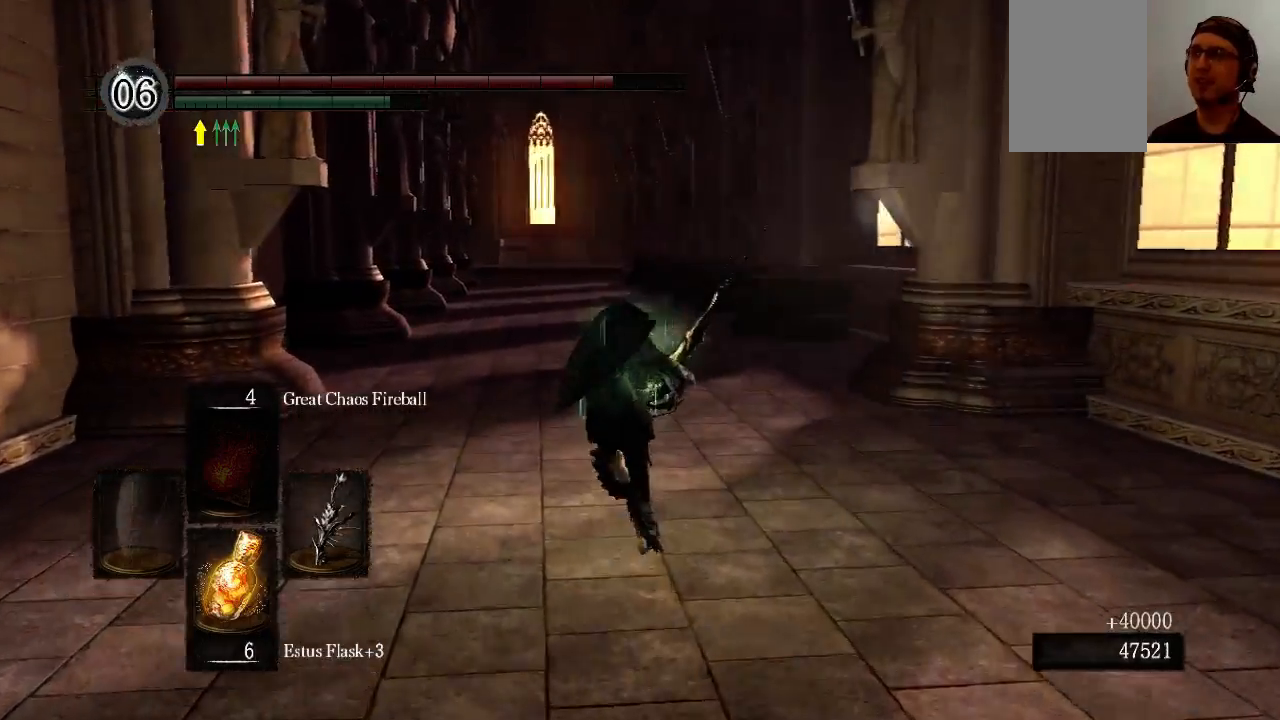
{"buttons": ["B"], "left_stick": "up", "right_stick": "center", "events": [[33, "Y", "down"], [167, "Y", "up"]]}
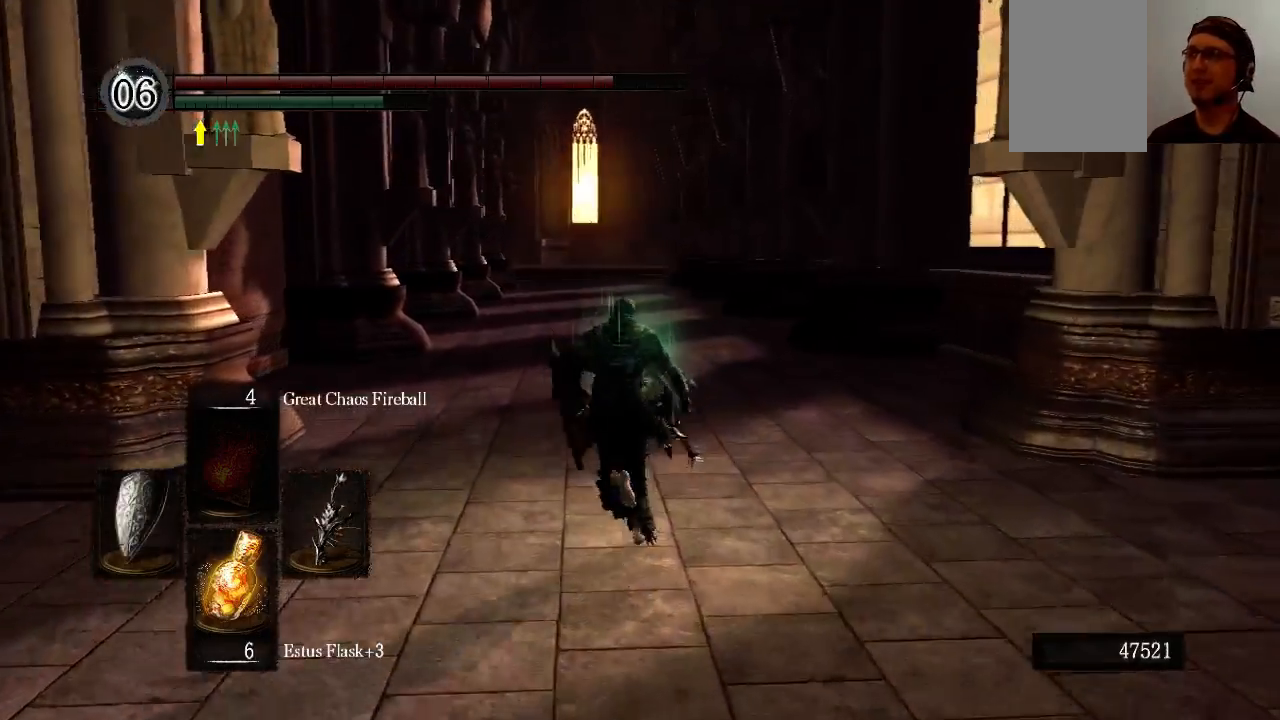
{"buttons": ["B", "L1"], "left_stick": "up", "right_stick": "center", "events": [[167, "L1", "down"]]}
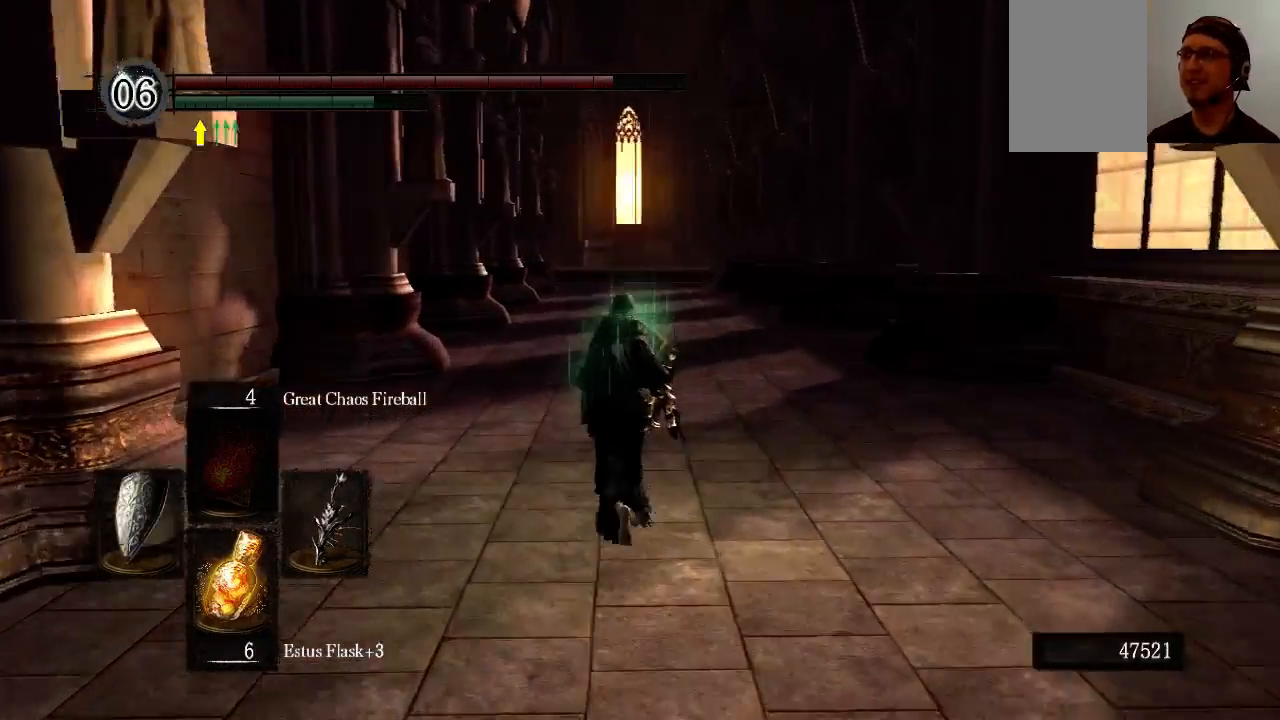
{"buttons": [], "left_stick": "up", "right_stick": "center", "events": [[167, "B", "up"], [167, "right_stick", "down"], [367, "L1", "up"], [367, "right_stick", "center"]]}
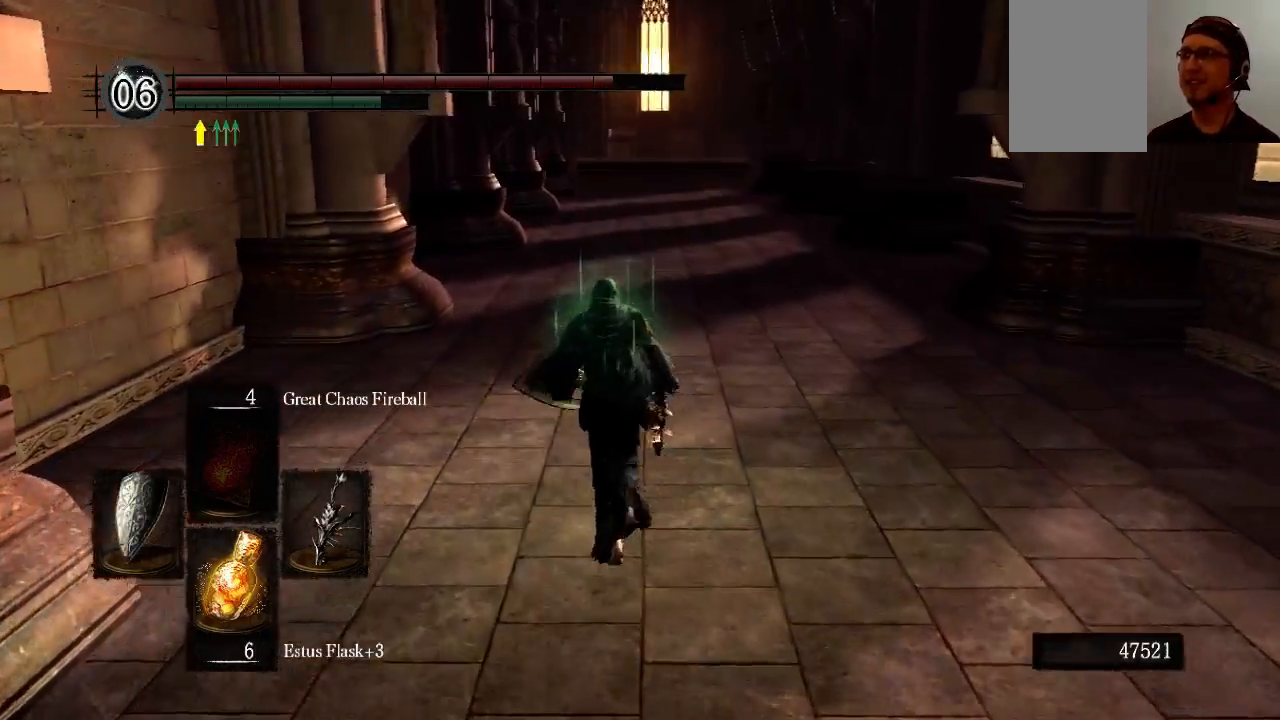
{"buttons": ["B"], "left_stick": "up", "right_stick": "center", "events": [[100, "B", "down"]]}
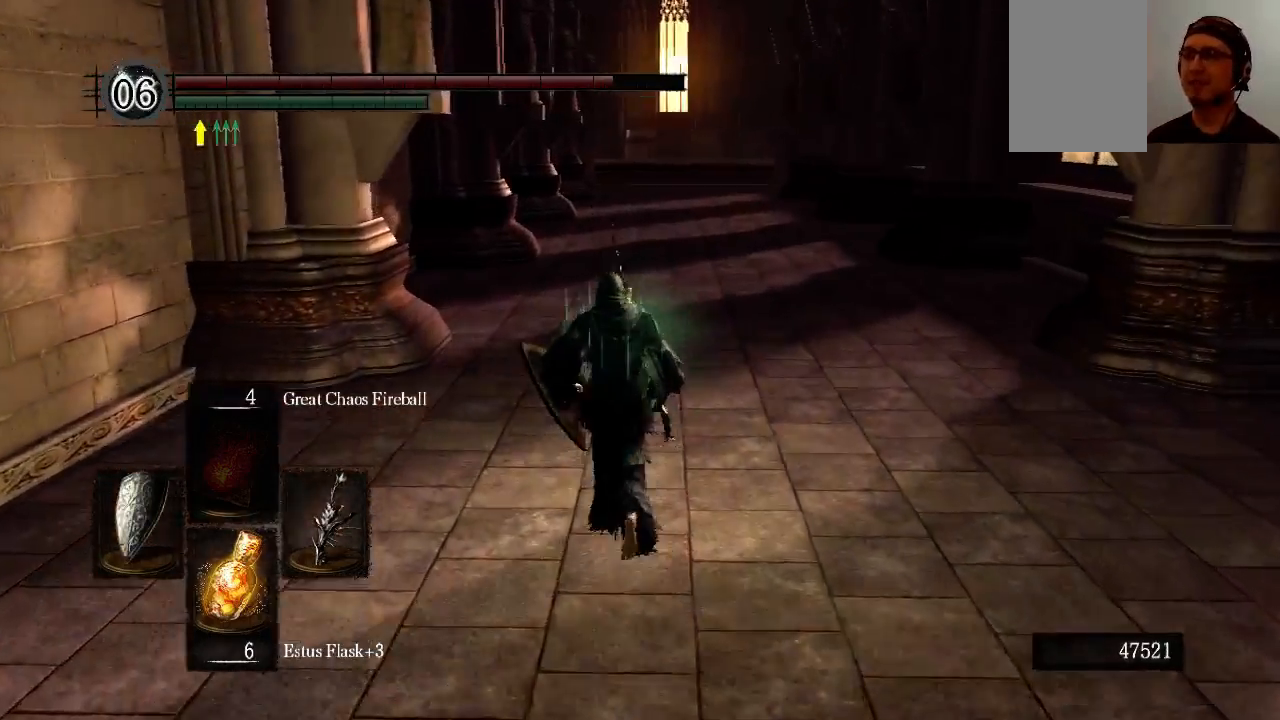
{"buttons": ["B"], "left_stick": "up", "right_stick": "center", "events": []}
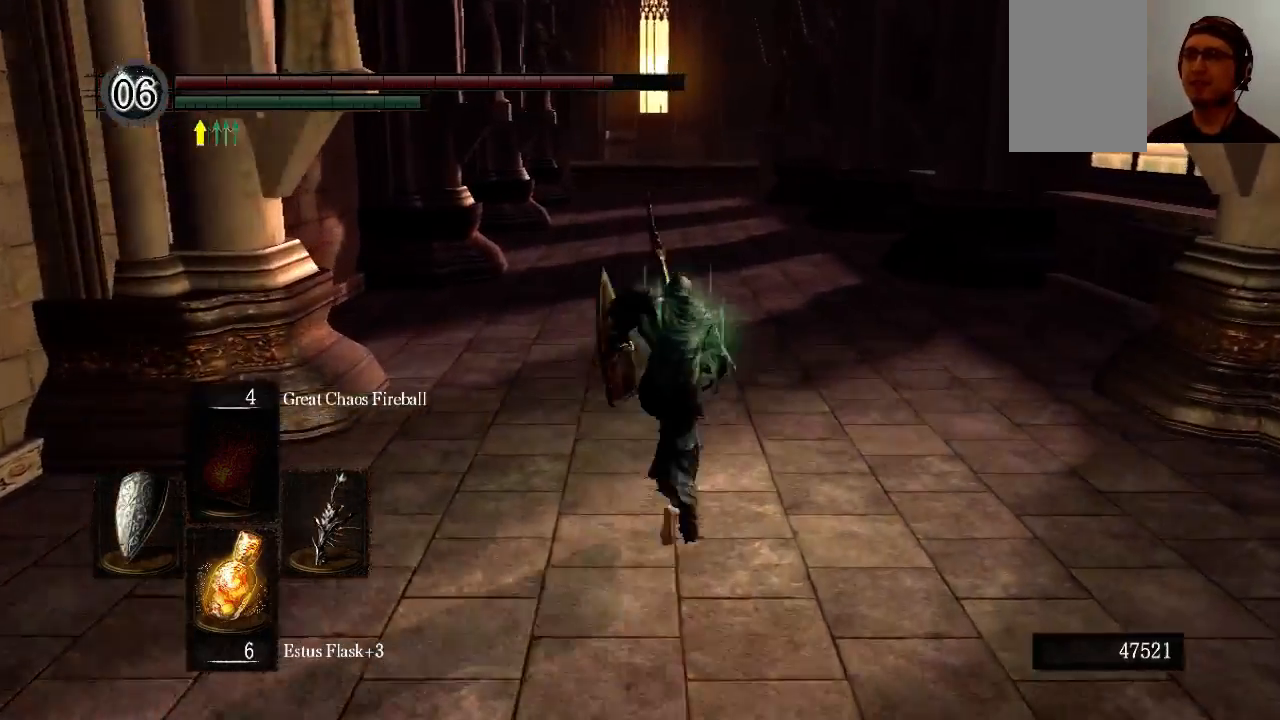
{"buttons": ["B"], "left_stick": "up", "right_stick": "center", "events": []}
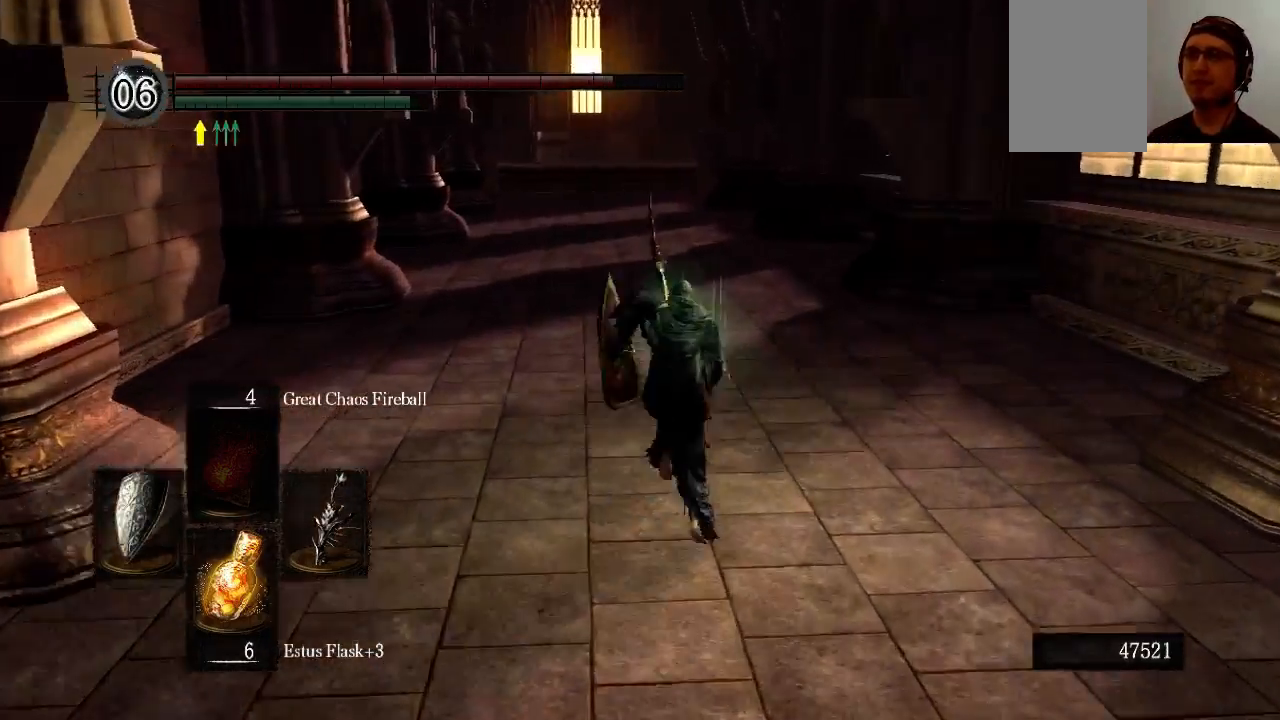
{"buttons": ["B"], "left_stick": "up", "right_stick": "center", "events": []}
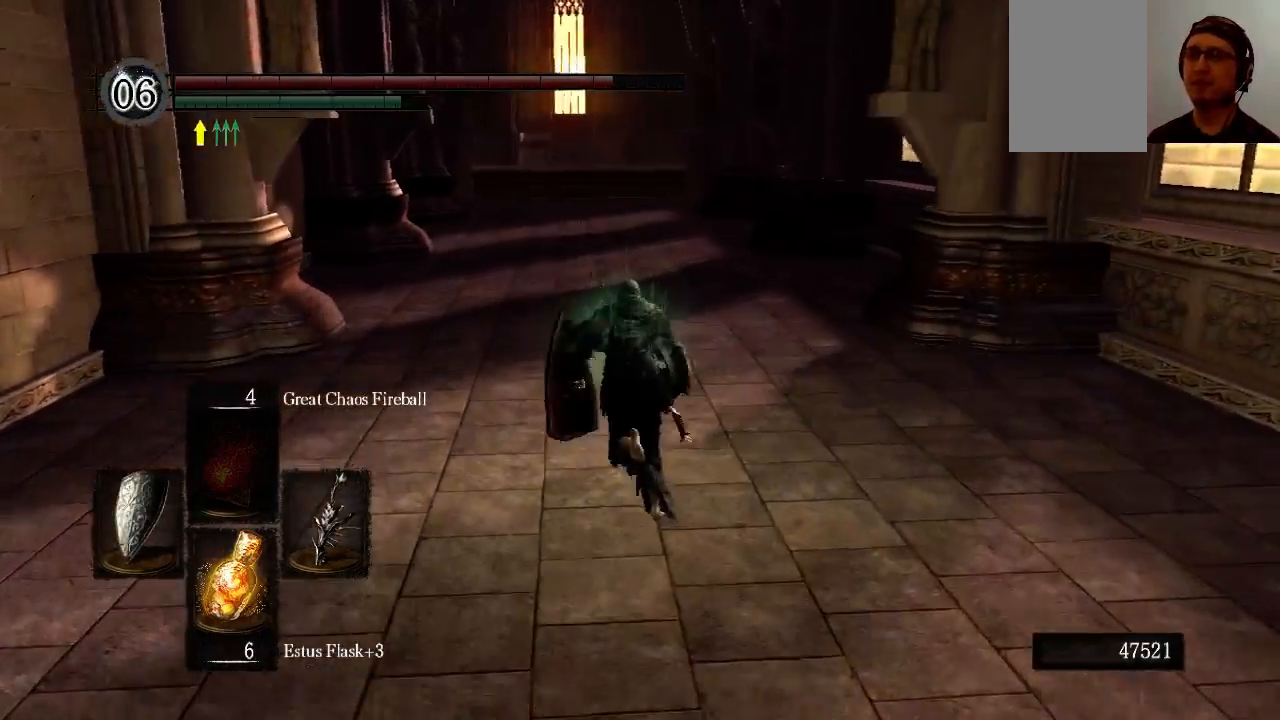
{"buttons": ["B"], "left_stick": "up", "right_stick": "down-left", "events": [[367, "right_stick", "down-left"]]}
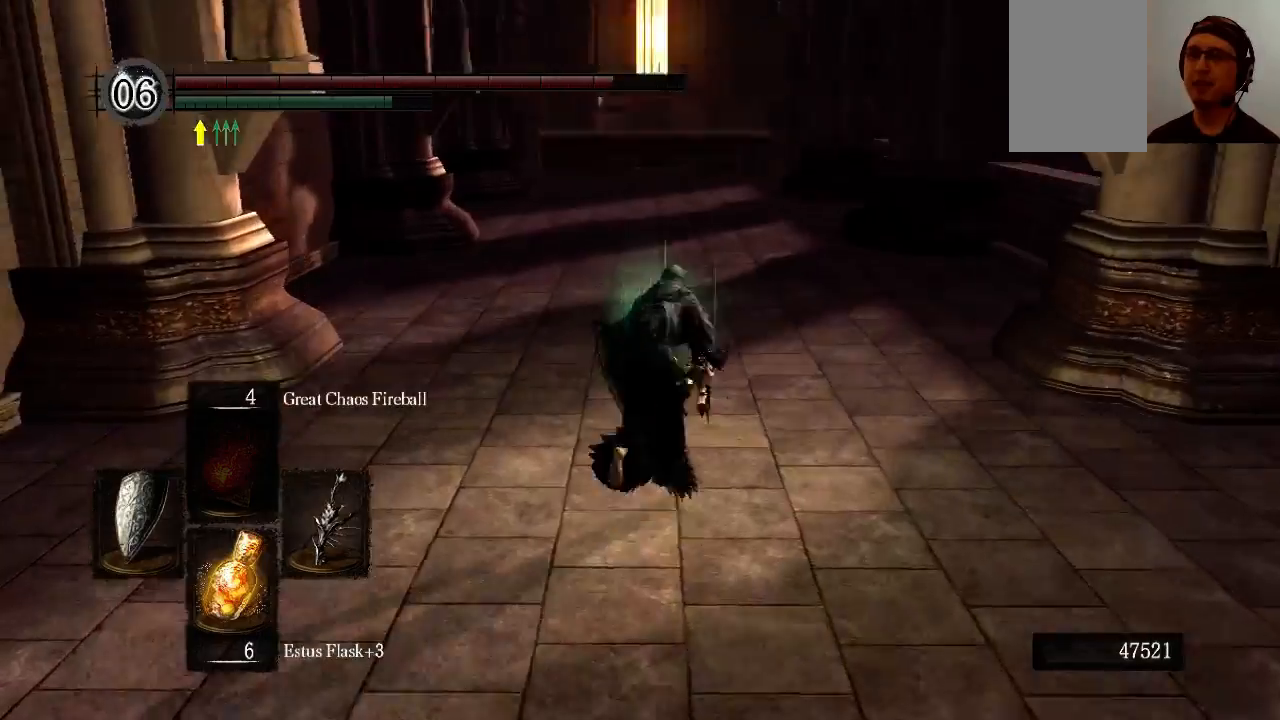
{"buttons": ["B"], "left_stick": "up", "right_stick": "center", "events": [[33, "right_stick", "center"]]}
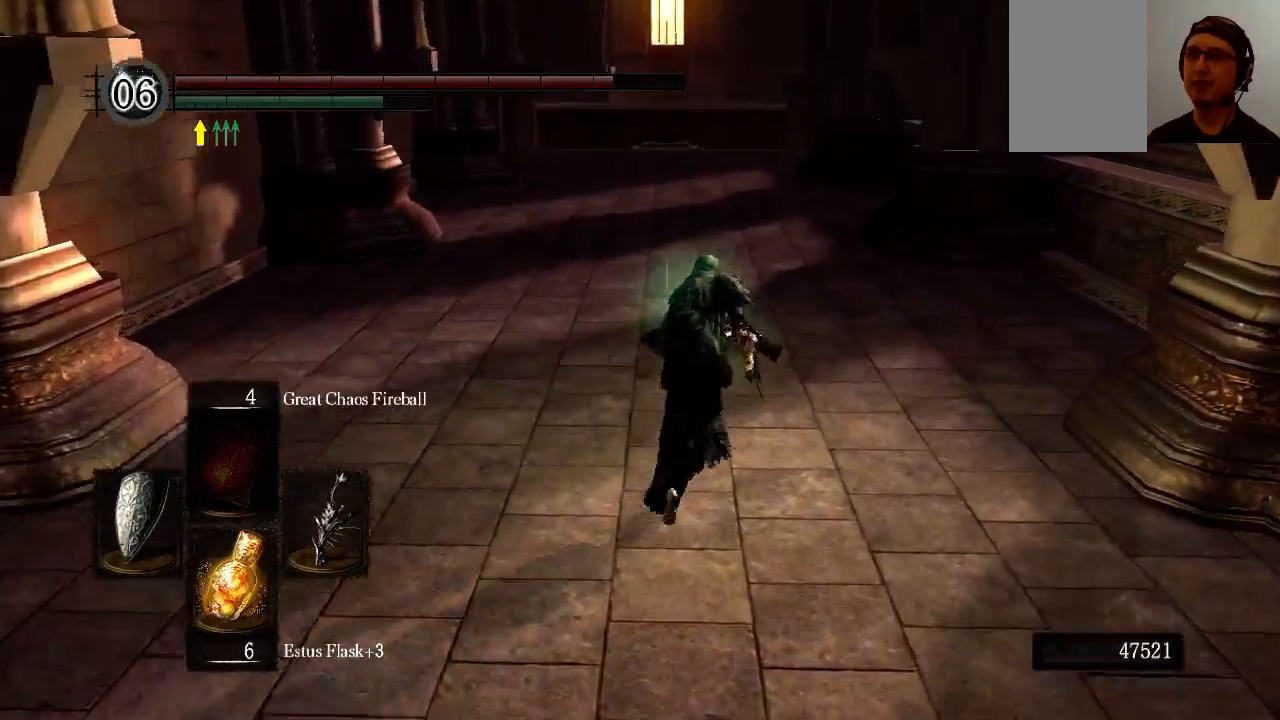
{"buttons": [], "left_stick": "up", "right_stick": "center", "events": [[233, "B", "up"], [233, "right_stick", "down"], [433, "right_stick", "center"]]}
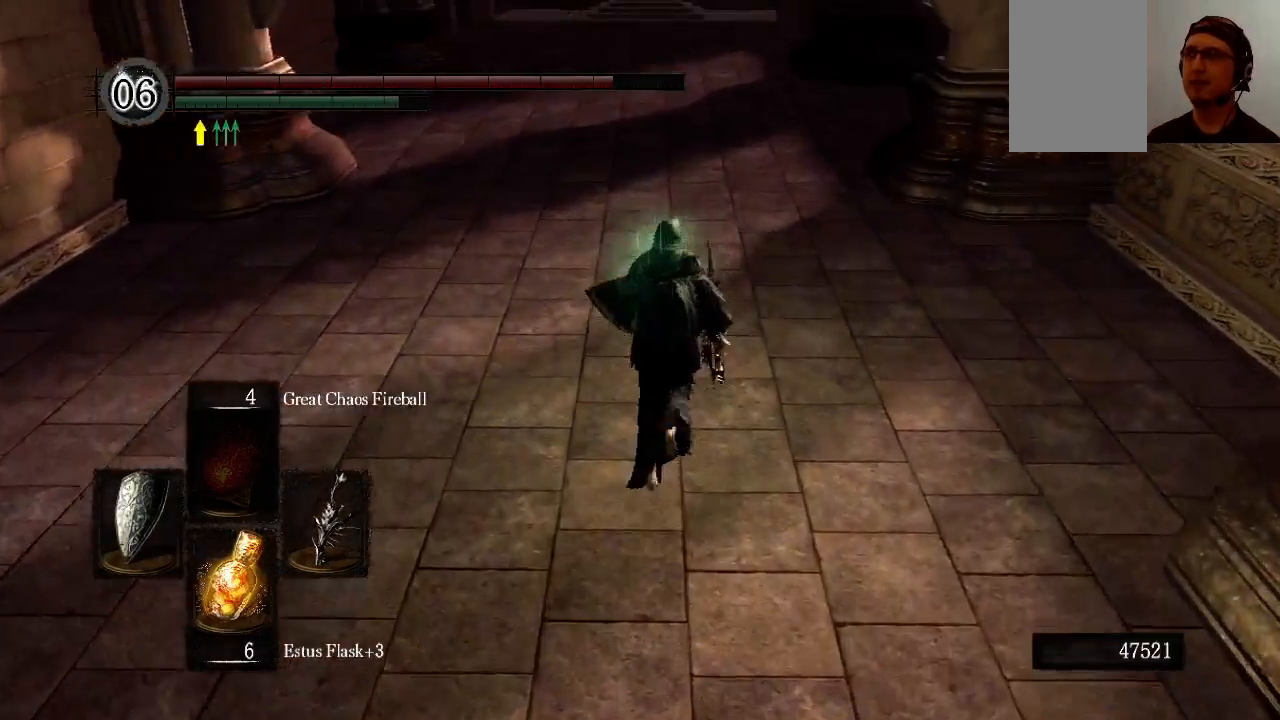
{"buttons": ["B"], "left_stick": "up", "right_stick": "center", "events": [[167, "B", "down"]]}
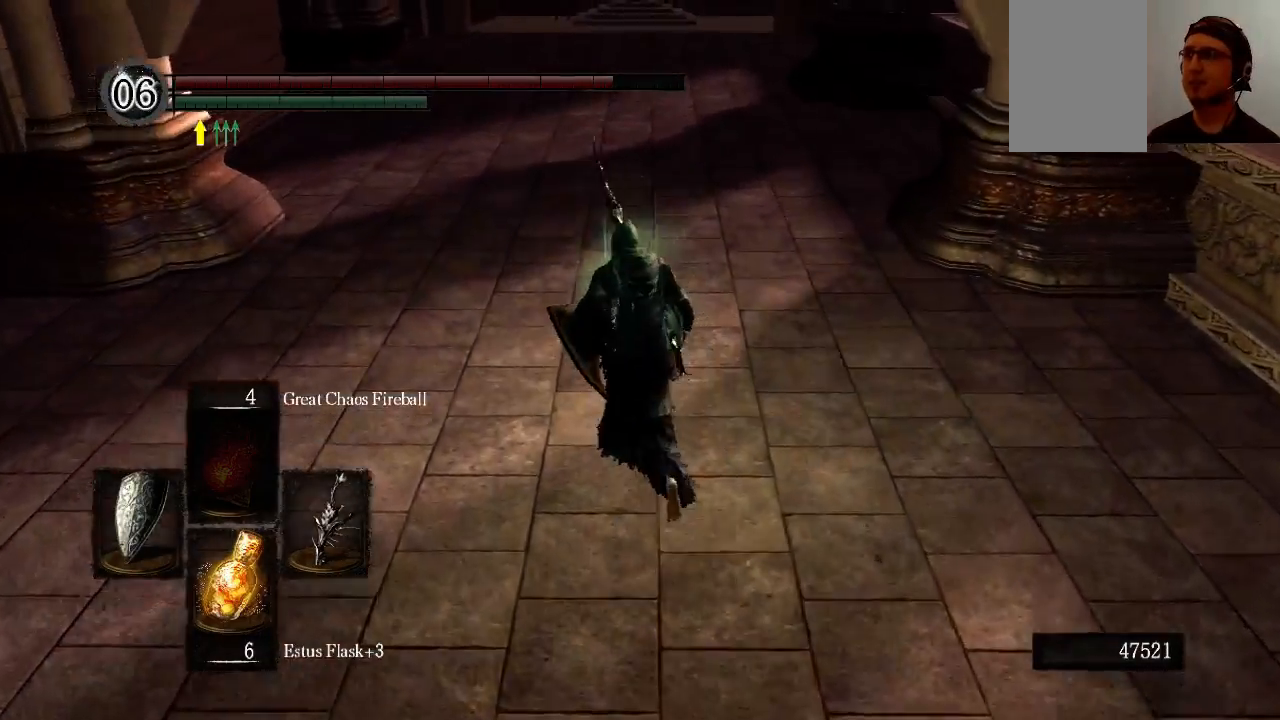
{"buttons": ["B"], "left_stick": "up", "right_stick": "center", "events": []}
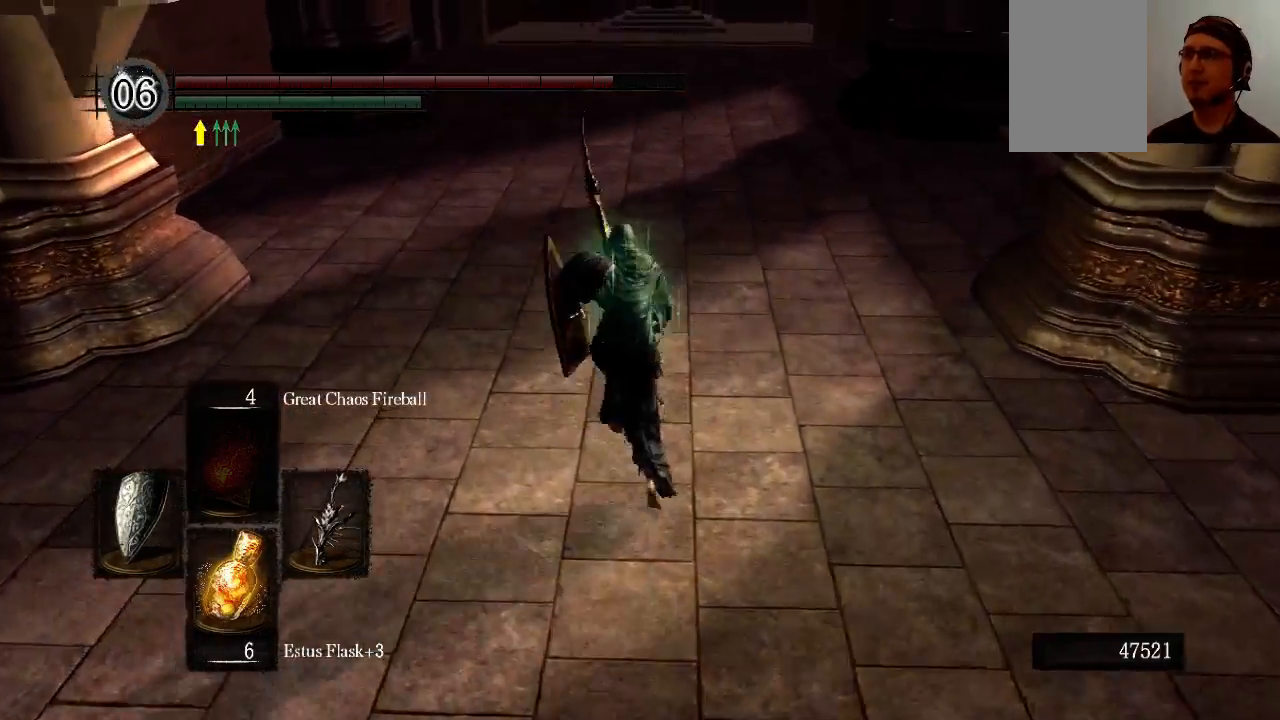
{"buttons": ["B"], "left_stick": "up", "right_stick": "center", "events": [[100, "right_stick", "up"], [300, "right_stick", "center"]]}
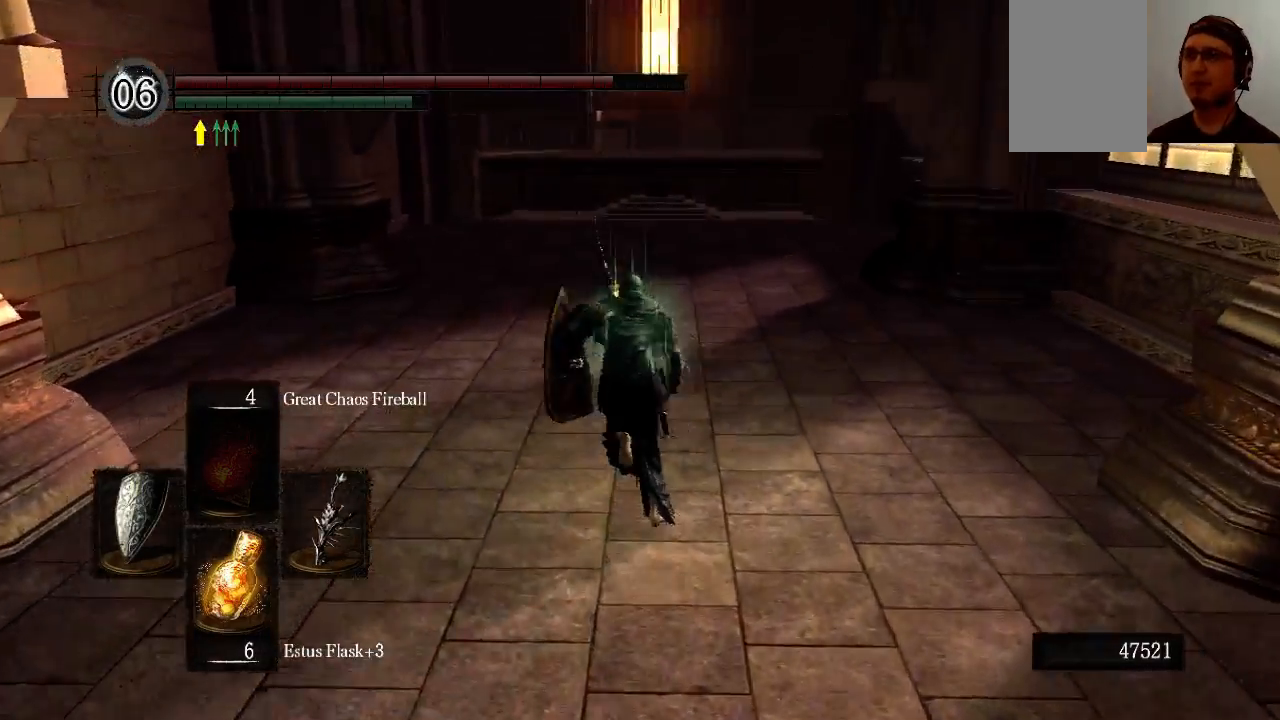
{"buttons": ["B"], "left_stick": "up", "right_stick": "center", "events": []}
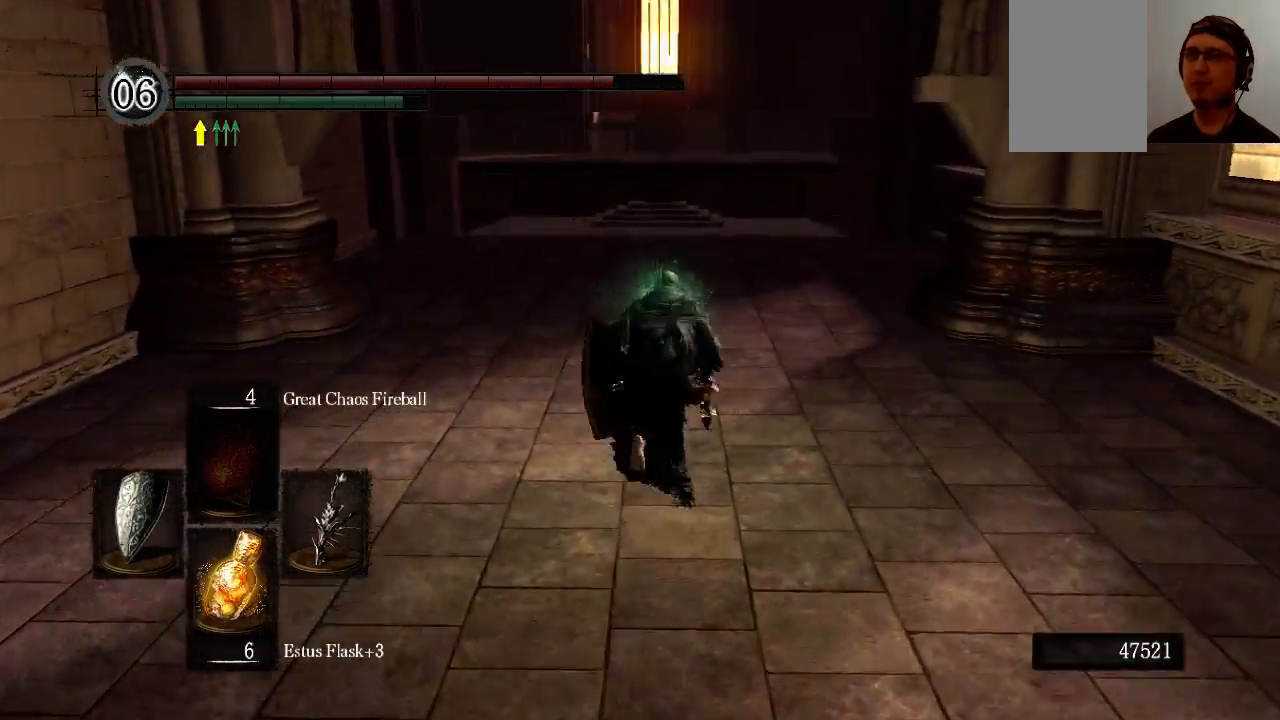
{"buttons": ["B"], "left_stick": "up", "right_stick": "center", "events": []}
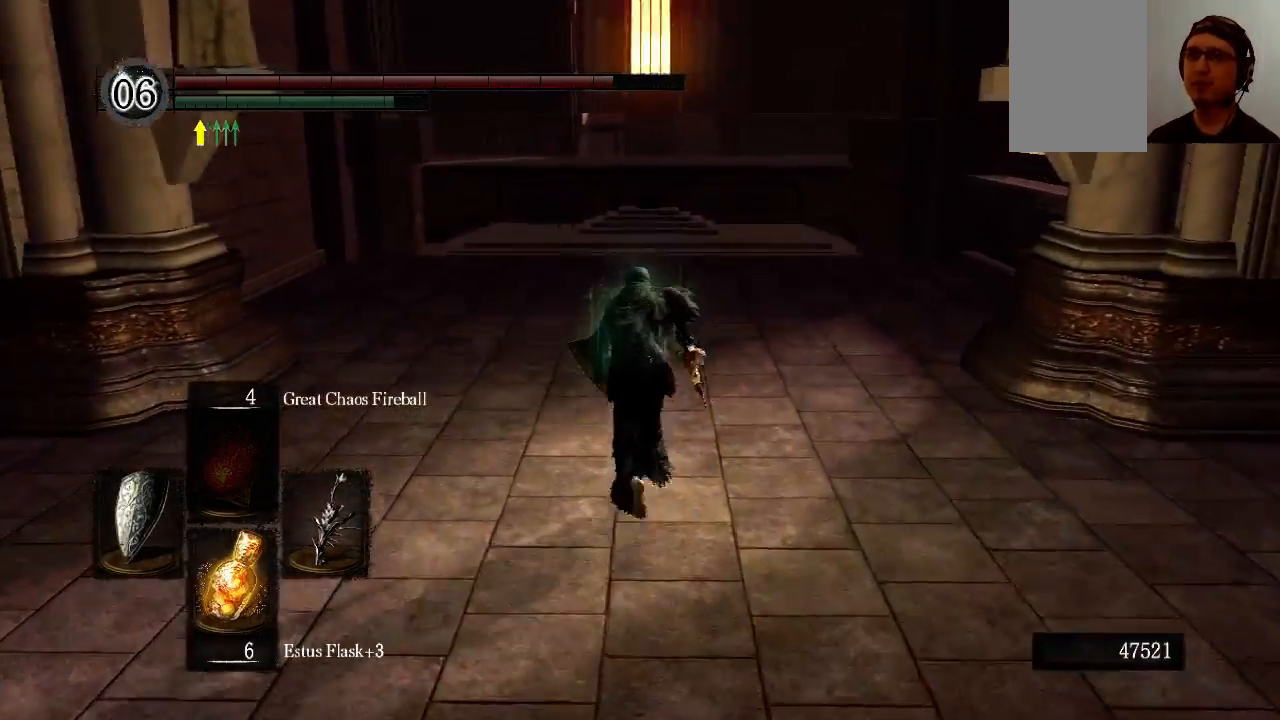
{"buttons": ["B"], "left_stick": "up", "right_stick": "center", "events": [[300, "right_stick", "down"], [367, "right_stick", "center"]]}
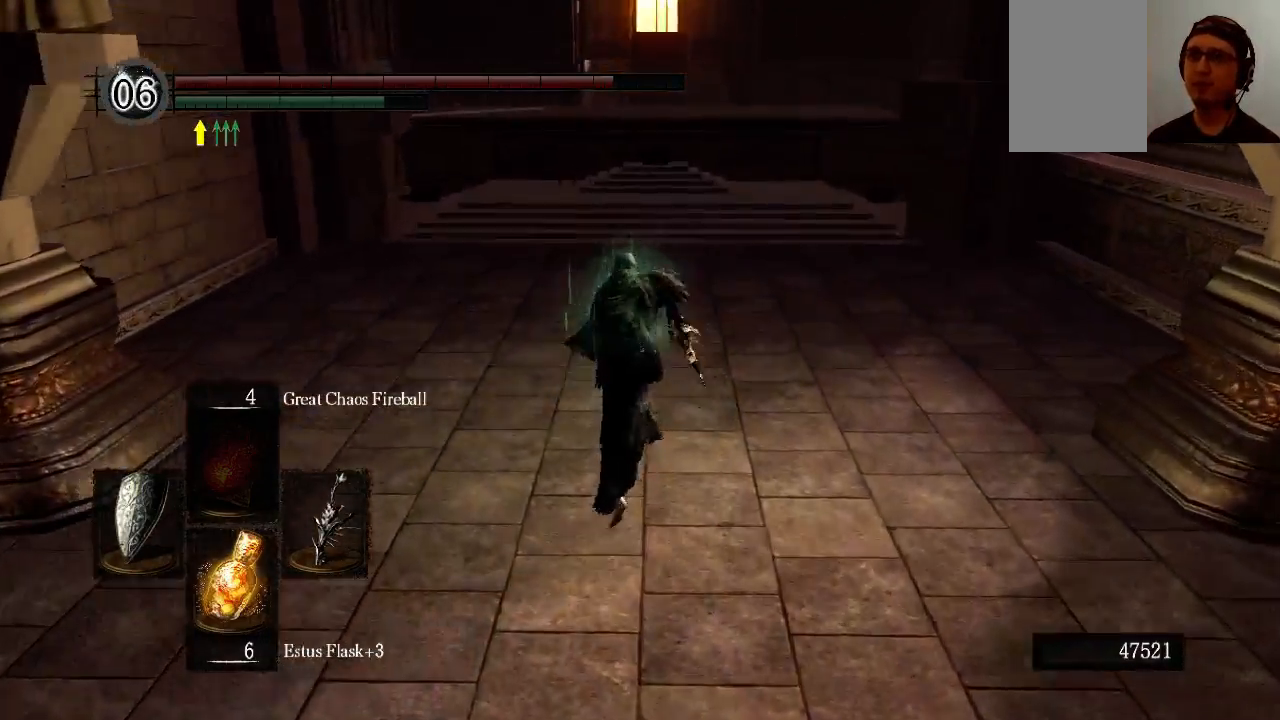
{"buttons": [], "left_stick": "up", "right_stick": "down", "events": [[300, "B", "up"], [467, "right_stick", "down"]]}